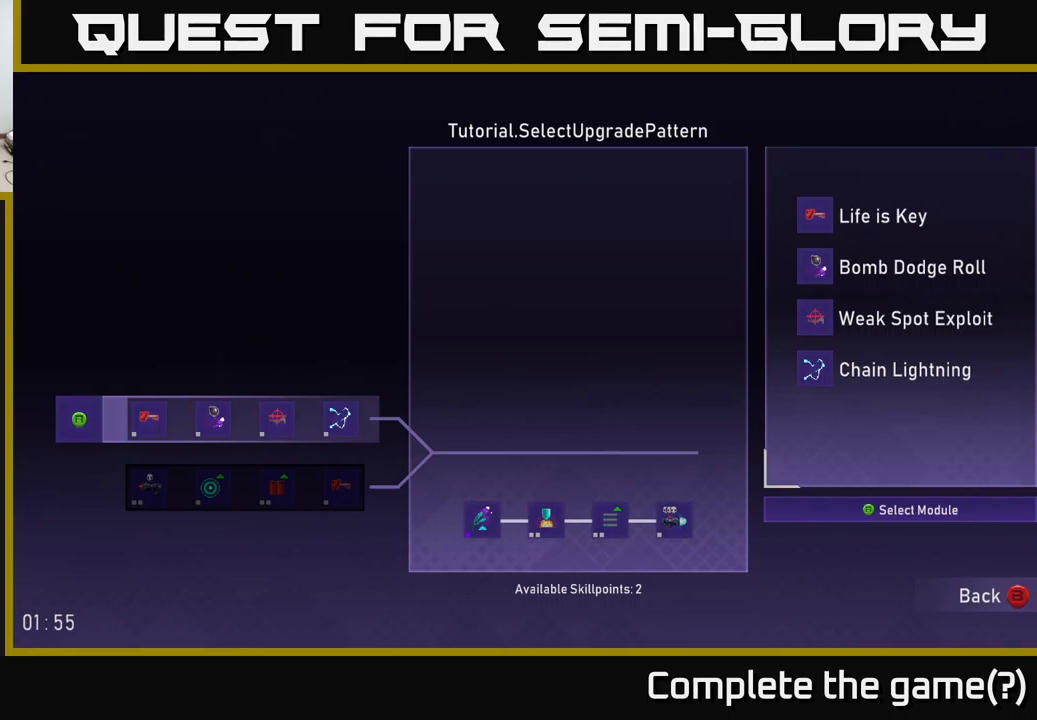
Gameplay with a controller (Xbox layout); each line is a JSON object with the inputs held at the frame after it. "events" lists button and stick changes between this image and that frame as [ms after this image, input, new state], when the widget could be followed in between.
{"buttons": [], "left_stick": "center", "right_stick": "center", "events": [[17, "A", "down"], [83, "A", "up"]]}
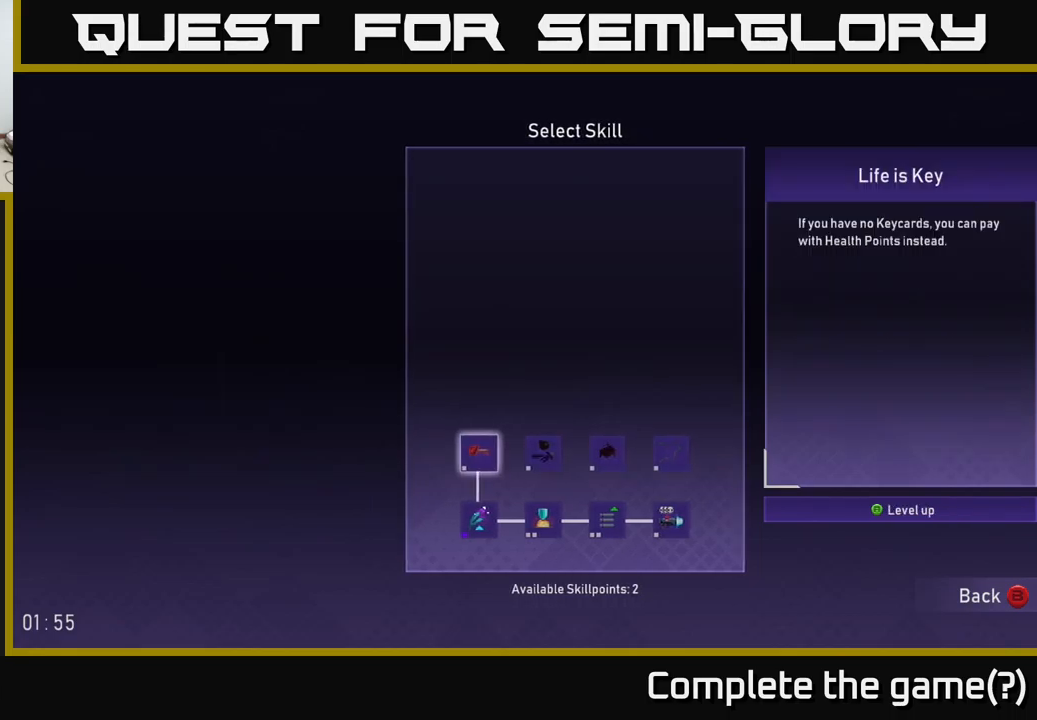
{"buttons": [], "left_stick": "down", "right_stick": "center", "events": [[367, "left_stick", "down"]]}
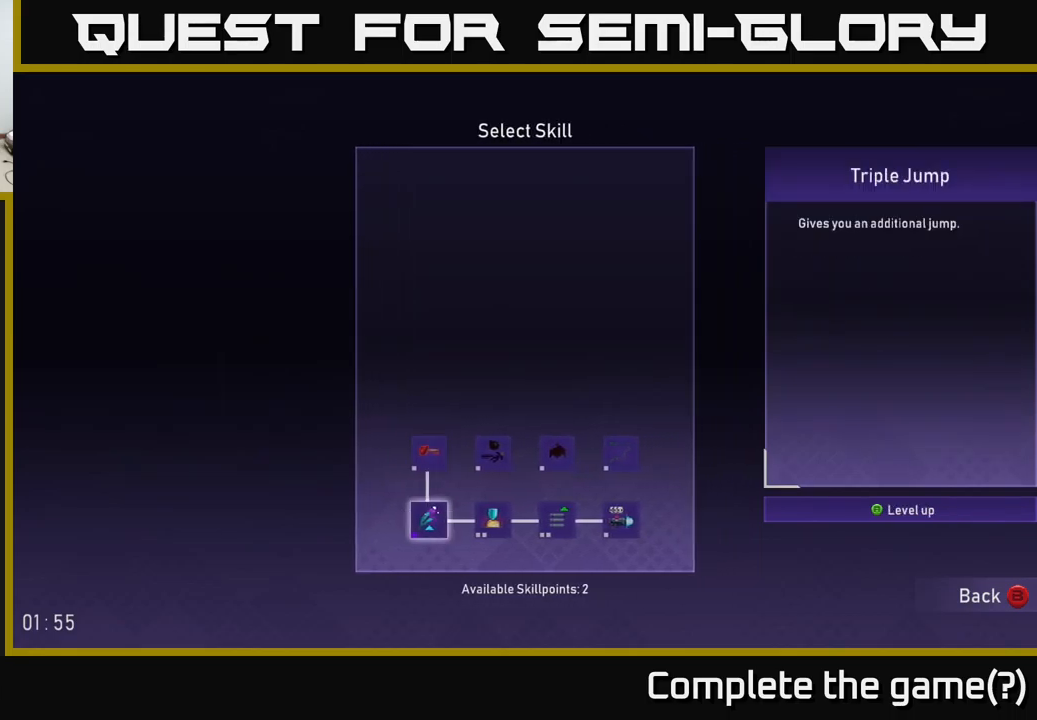
{"buttons": [], "left_stick": "right", "right_stick": "center", "events": [[17, "left_stick", "center"], [250, "left_stick", "right"], [383, "left_stick", "center"], [450, "left_stick", "right"]]}
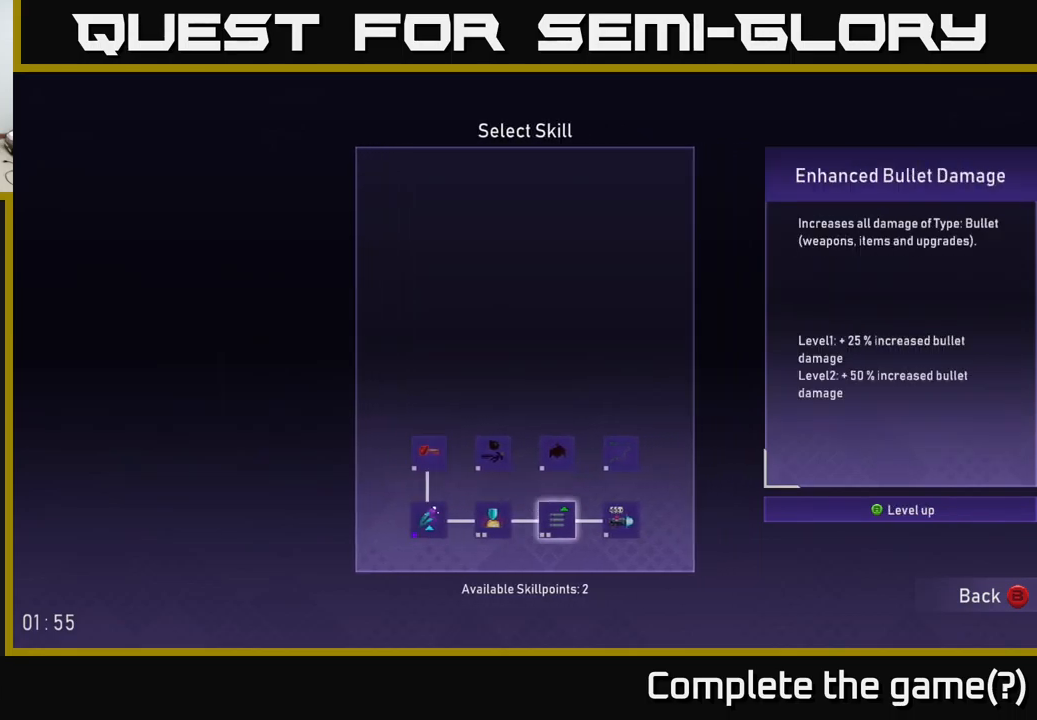
{"buttons": [], "left_stick": "up", "right_stick": "center", "events": [[67, "left_stick", "center"], [150, "left_stick", "right"], [267, "left_stick", "center"], [417, "left_stick", "up"]]}
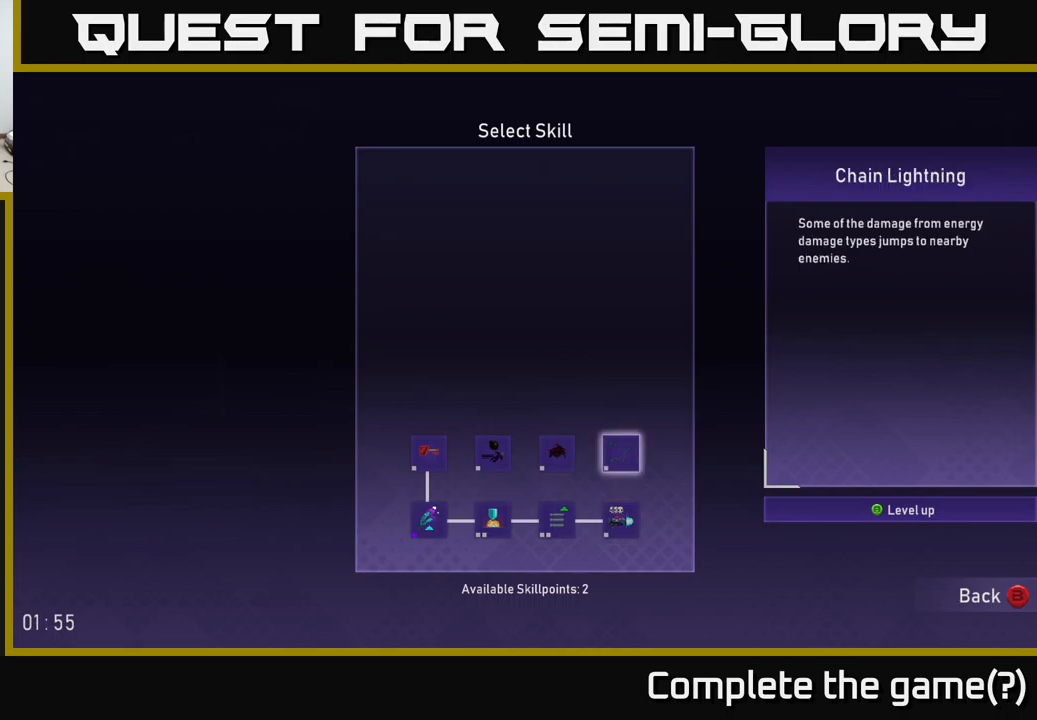
{"buttons": [], "left_stick": "center", "right_stick": "center", "events": [[100, "left_stick", "center"]]}
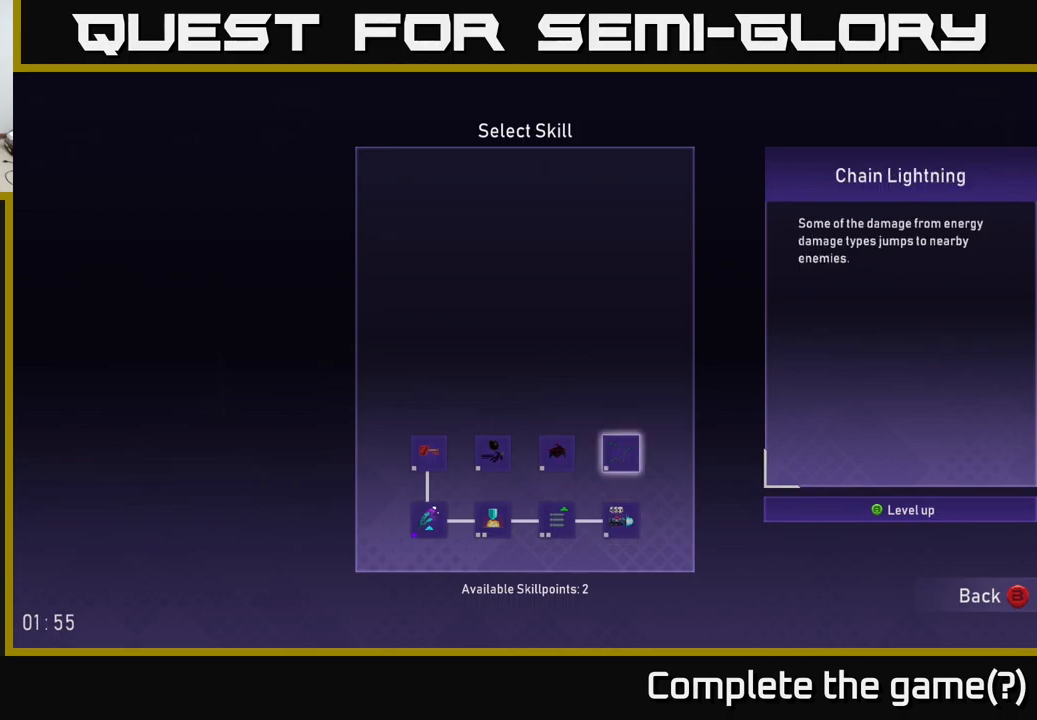
{"buttons": [], "left_stick": "center", "right_stick": "center", "events": []}
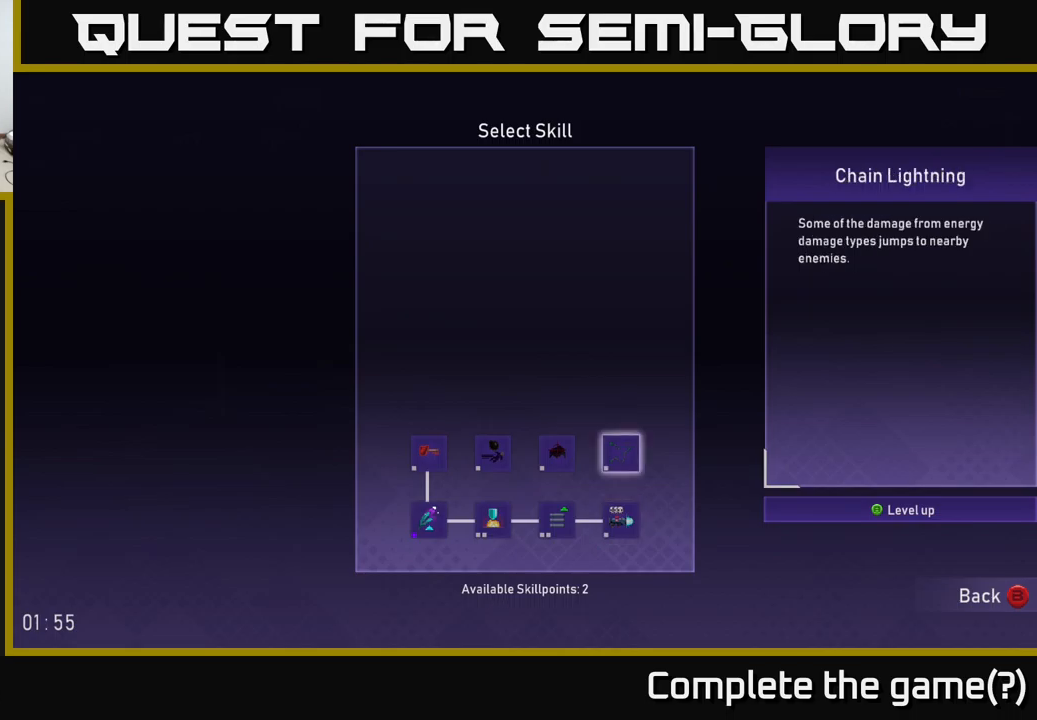
{"buttons": ["A"], "left_stick": "center", "right_stick": "center", "events": [[50, "left_stick", "down"], [234, "left_stick", "center"], [484, "A", "down"]]}
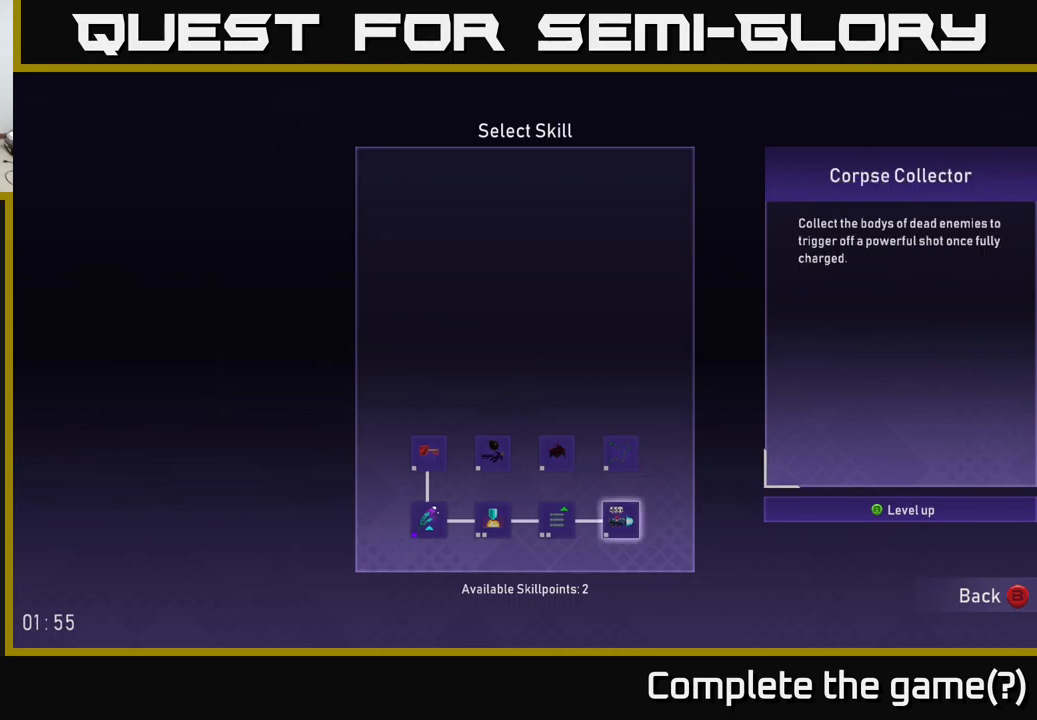
{"buttons": [], "left_stick": "center", "right_stick": "center", "events": [[100, "A", "up"], [217, "left_stick", "up"], [317, "left_stick", "center"], [350, "A", "down"], [467, "A", "up"]]}
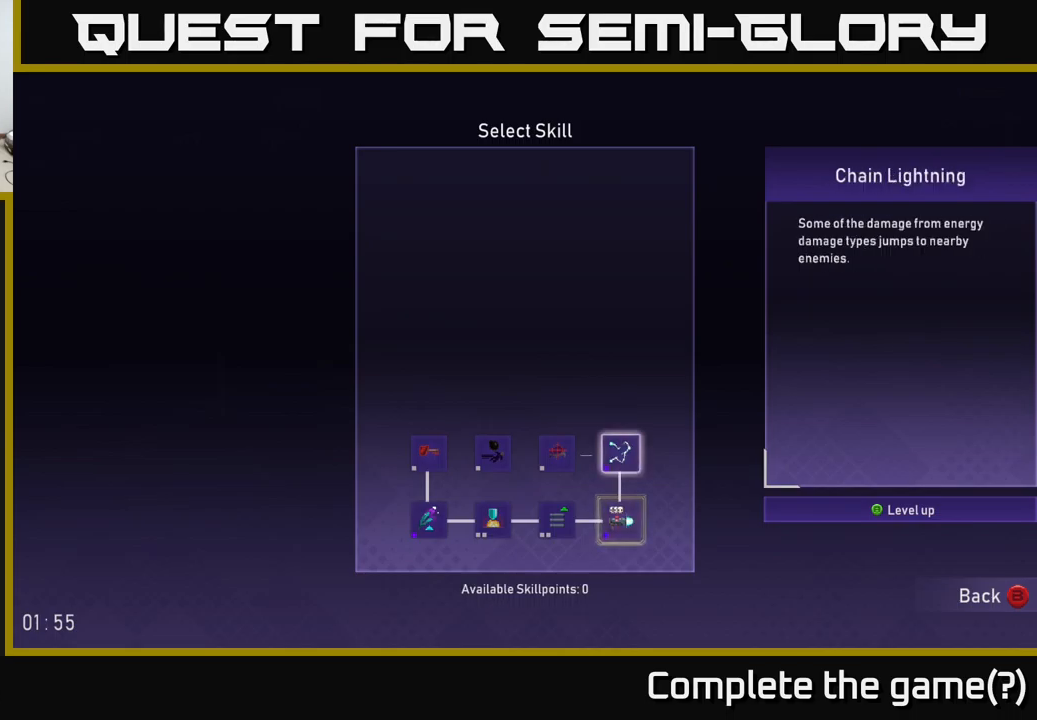
{"buttons": [], "left_stick": "center", "right_stick": "center", "events": []}
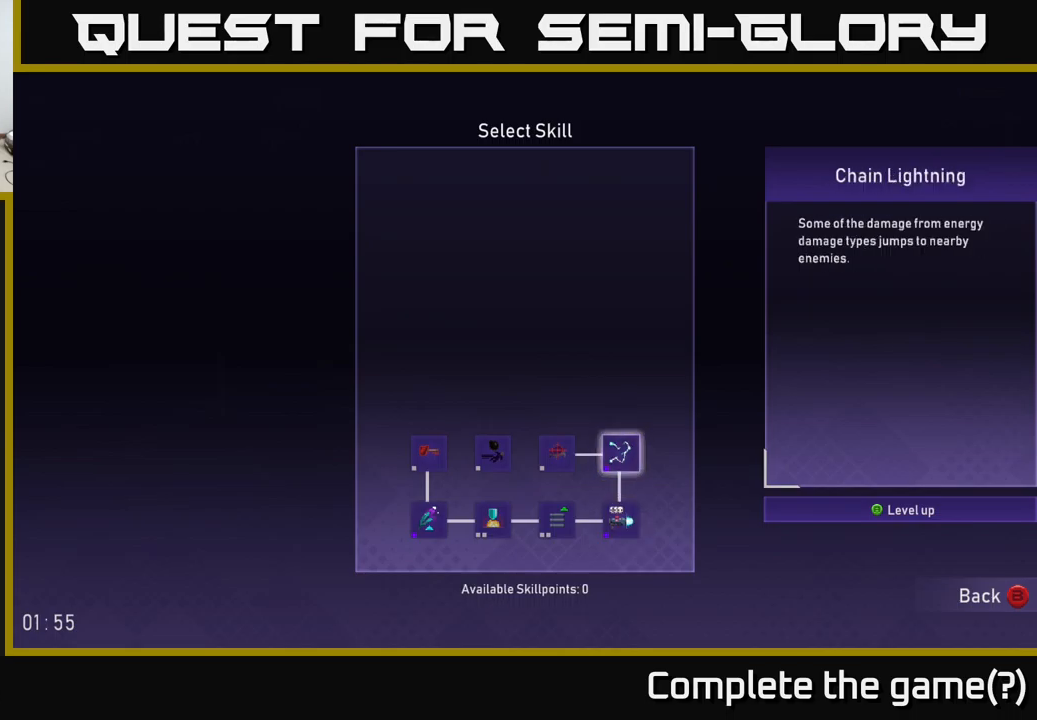
{"buttons": [], "left_stick": "center", "right_stick": "center", "events": [[300, "left_stick", "left"], [467, "left_stick", "center"]]}
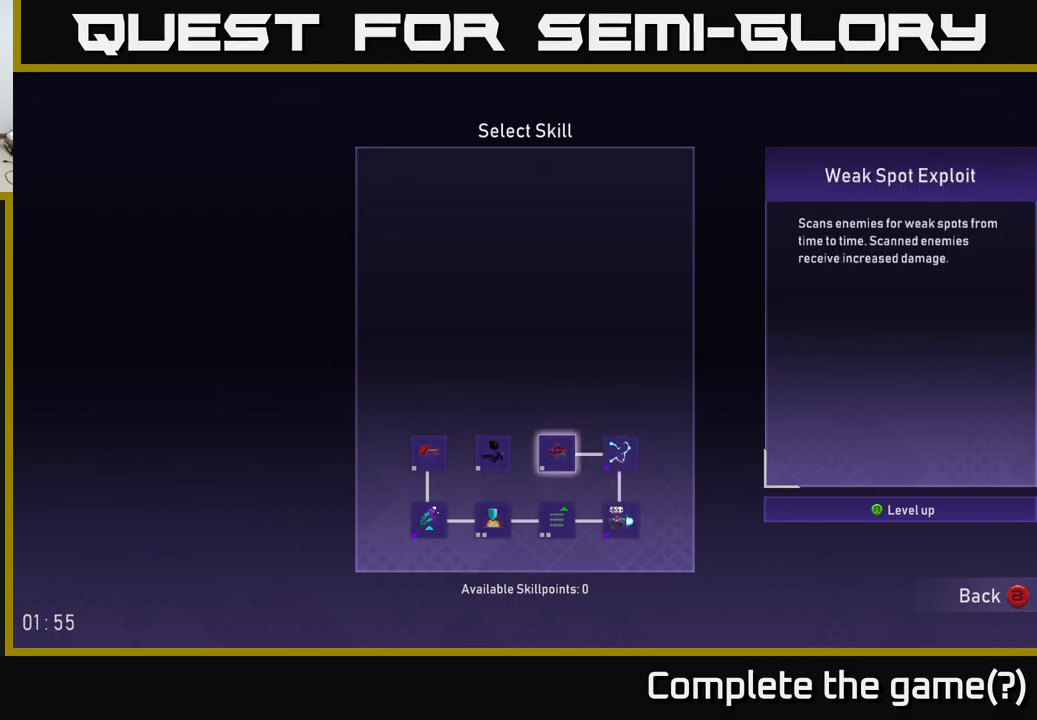
{"buttons": [], "left_stick": "center", "right_stick": "center", "events": [[167, "left_stick", "left"], [300, "left_stick", "center"]]}
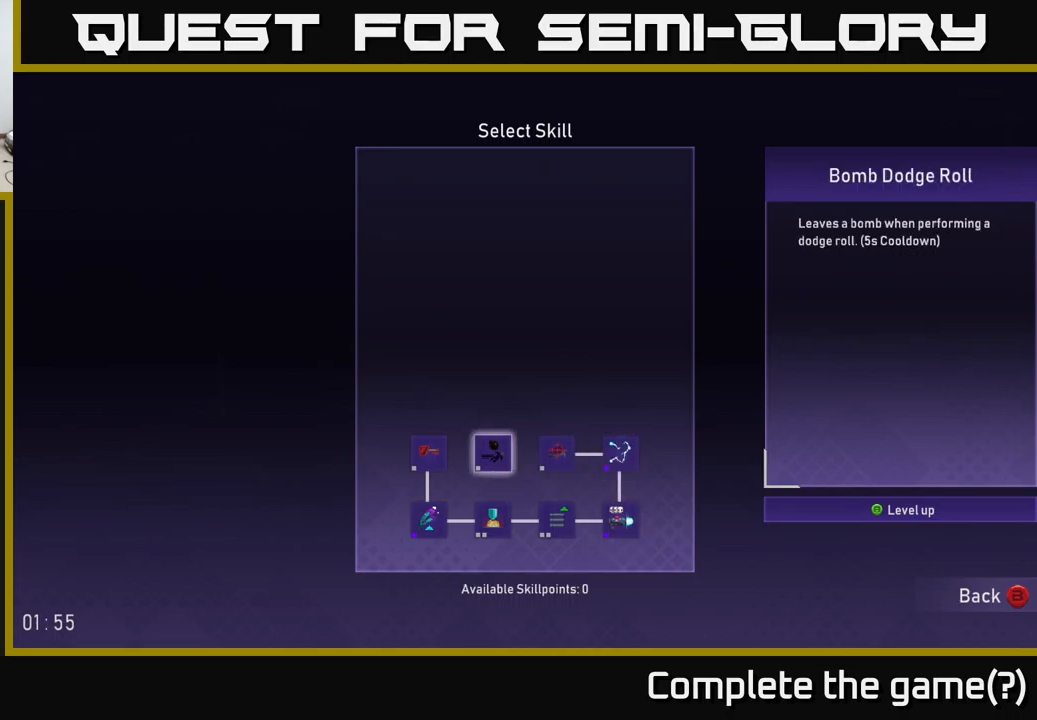
{"buttons": [], "left_stick": "right", "right_stick": "center", "events": [[184, "left_stick", "down"], [300, "left_stick", "center"], [384, "left_stick", "right"]]}
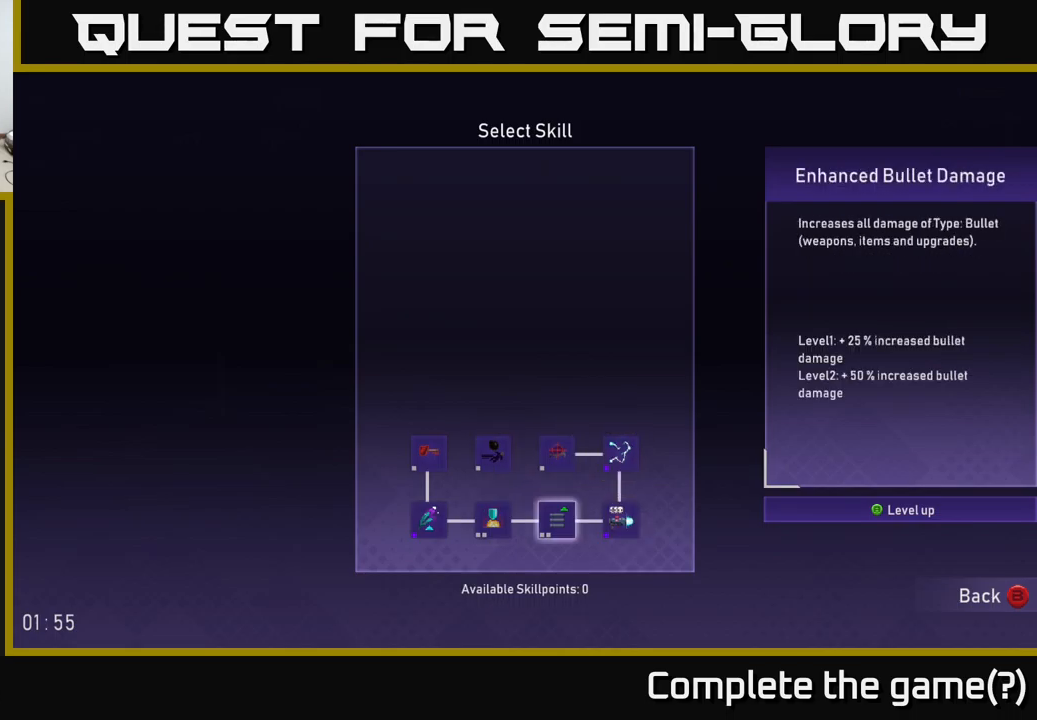
{"buttons": [], "left_stick": "center", "right_stick": "center", "events": [[50, "left_stick", "center"], [150, "left_stick", "up"], [267, "left_stick", "center"]]}
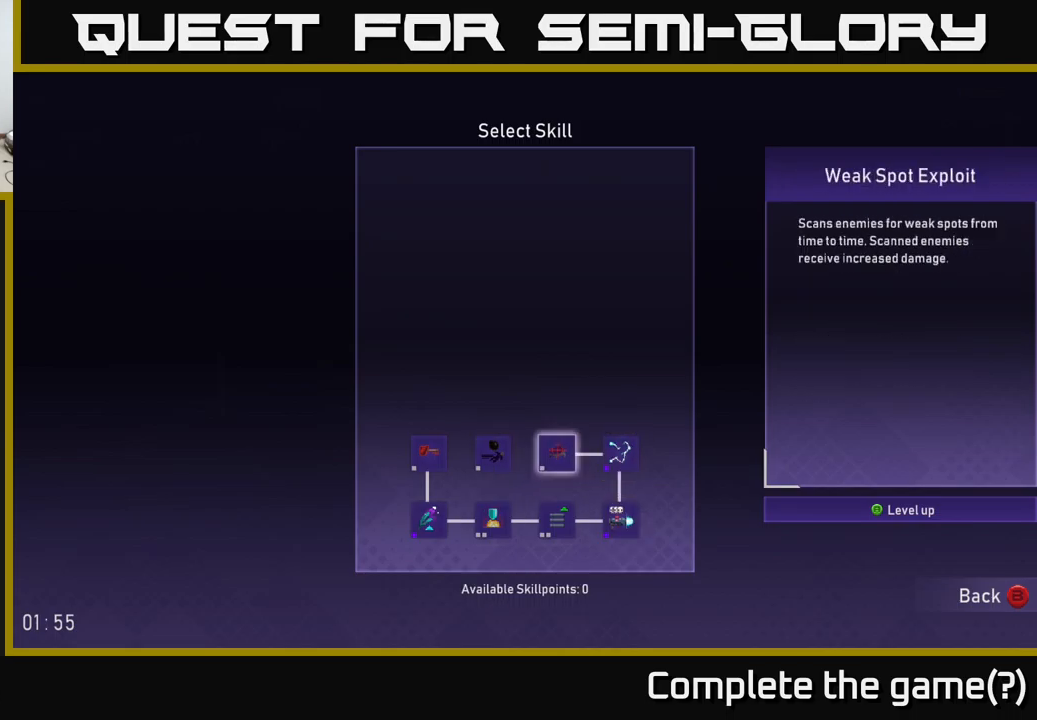
{"buttons": [], "left_stick": "center", "right_stick": "center", "events": [[300, "B", "down"], [416, "B", "up"]]}
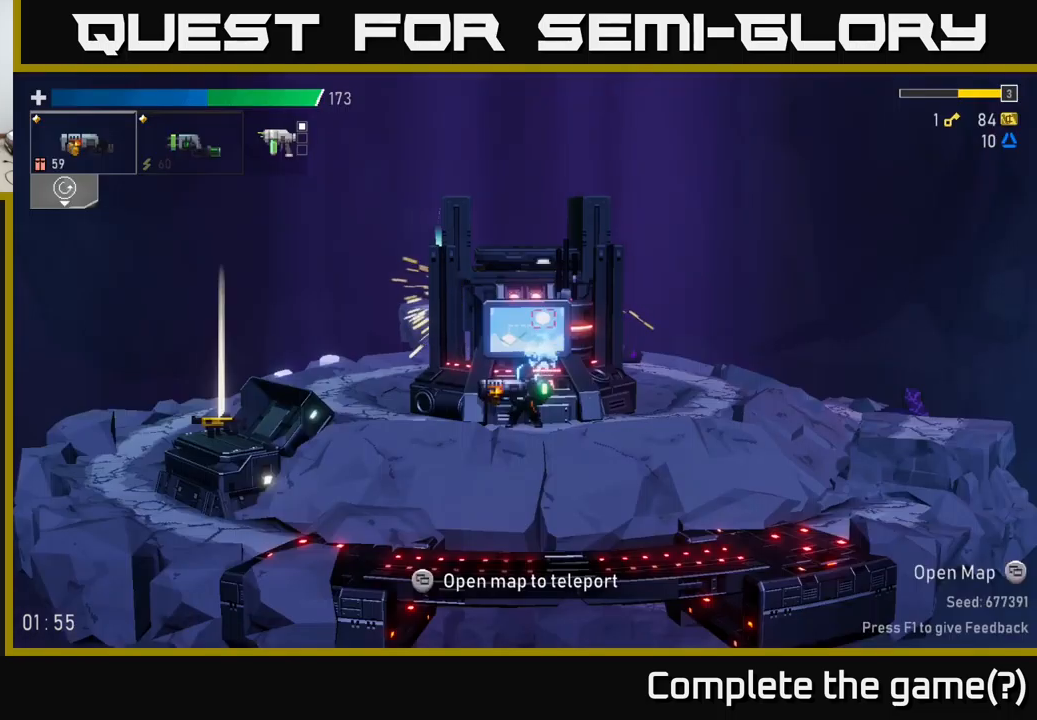
{"buttons": [], "left_stick": "center", "right_stick": "center", "events": []}
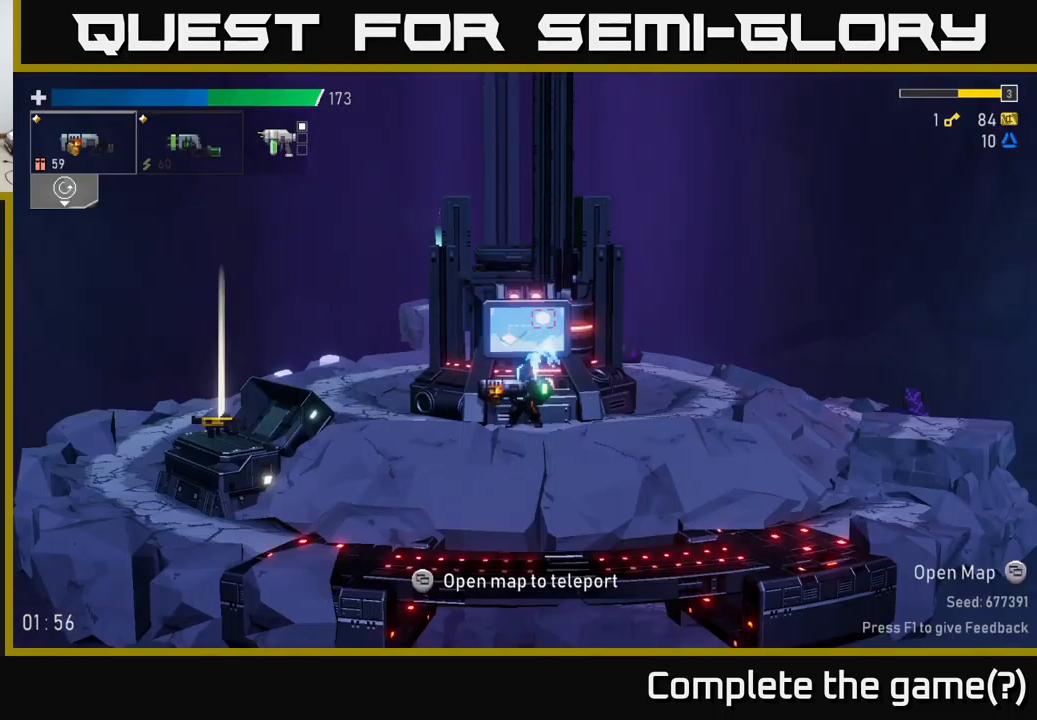
{"buttons": [], "left_stick": "right", "right_stick": "center", "events": [[33, "left_stick", "right"]]}
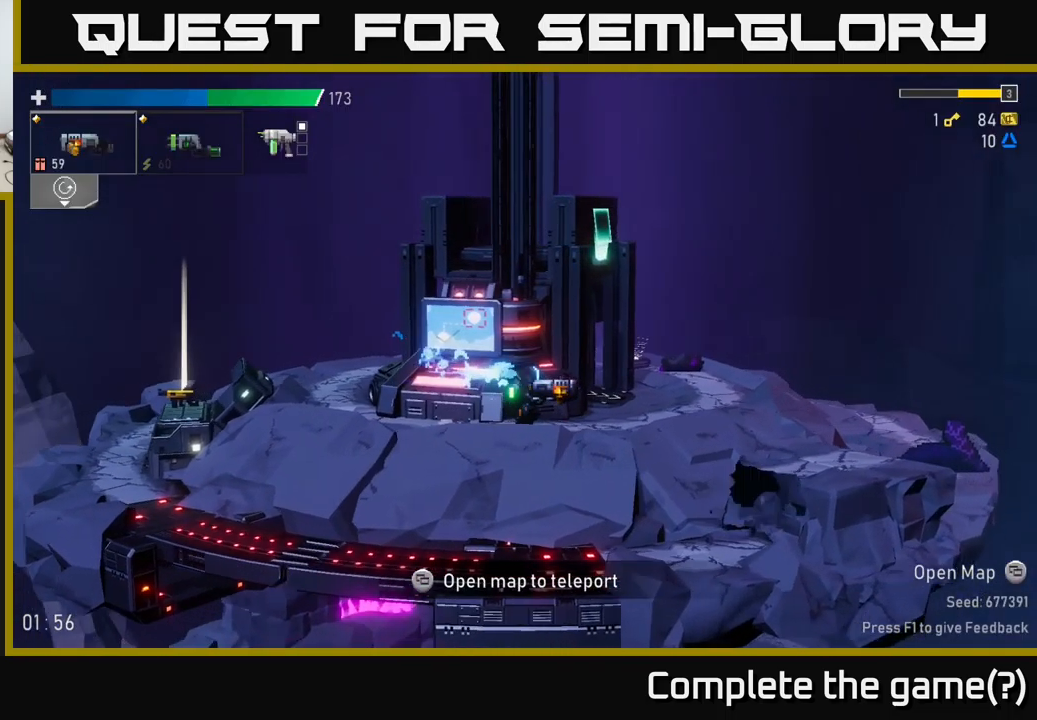
{"buttons": [], "left_stick": "left", "right_stick": "center", "events": [[266, "left_stick", "left"]]}
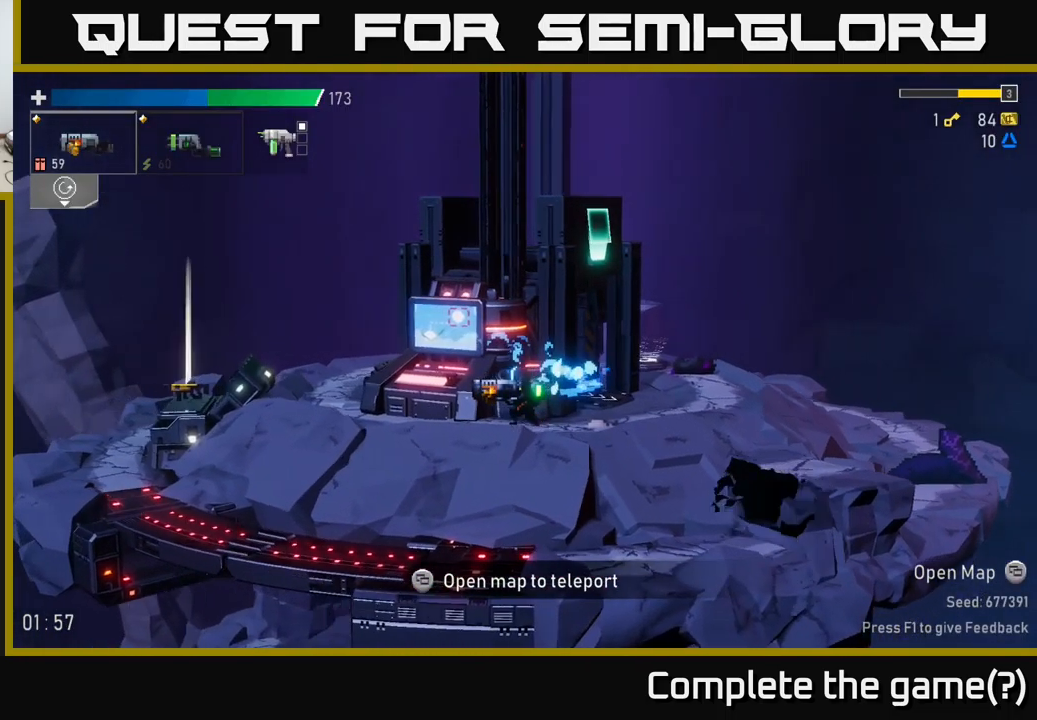
{"buttons": [], "left_stick": "center", "right_stick": "center", "events": [[383, "left_stick", "center"]]}
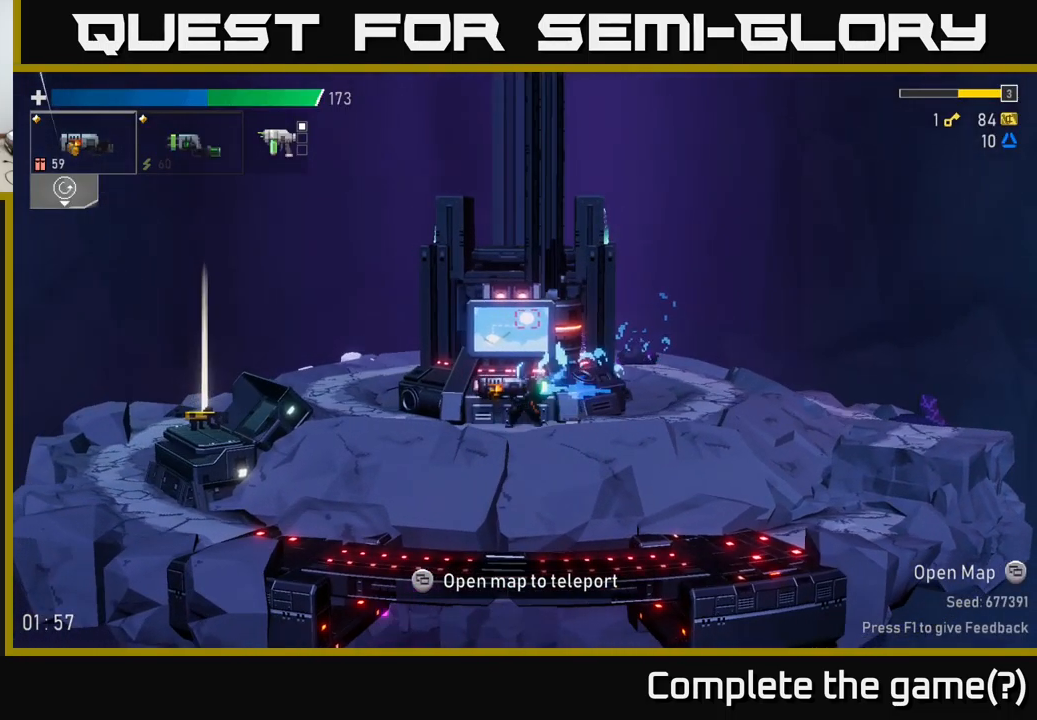
{"buttons": ["SELECT"], "left_stick": "center", "right_stick": "center", "events": [[450, "SELECT", "down"]]}
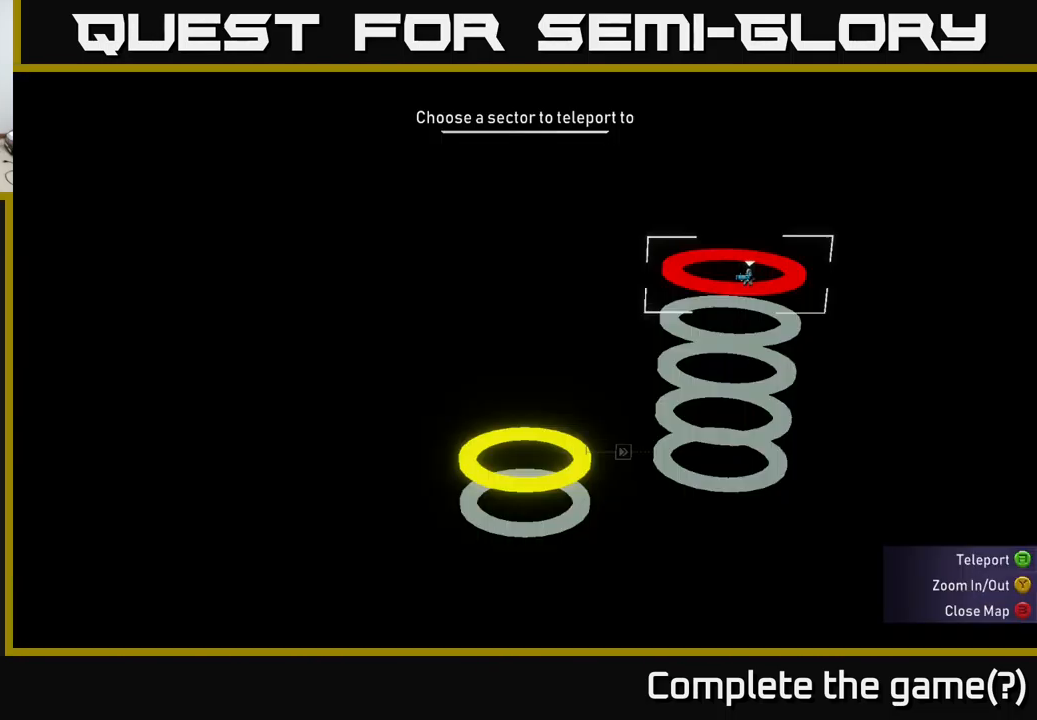
{"buttons": [], "left_stick": "center", "right_stick": "center", "events": [[33, "SELECT", "up"]]}
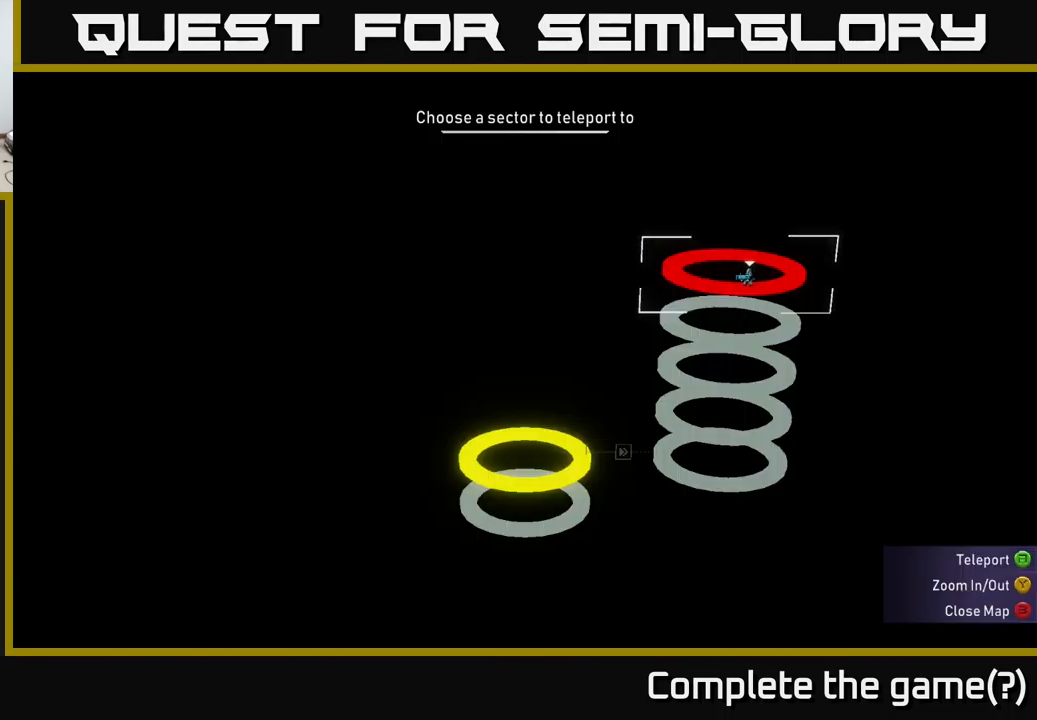
{"buttons": [], "left_stick": "center", "right_stick": "center", "events": [[233, "DPAD_DOWN", "down"], [350, "DPAD_DOWN", "up"]]}
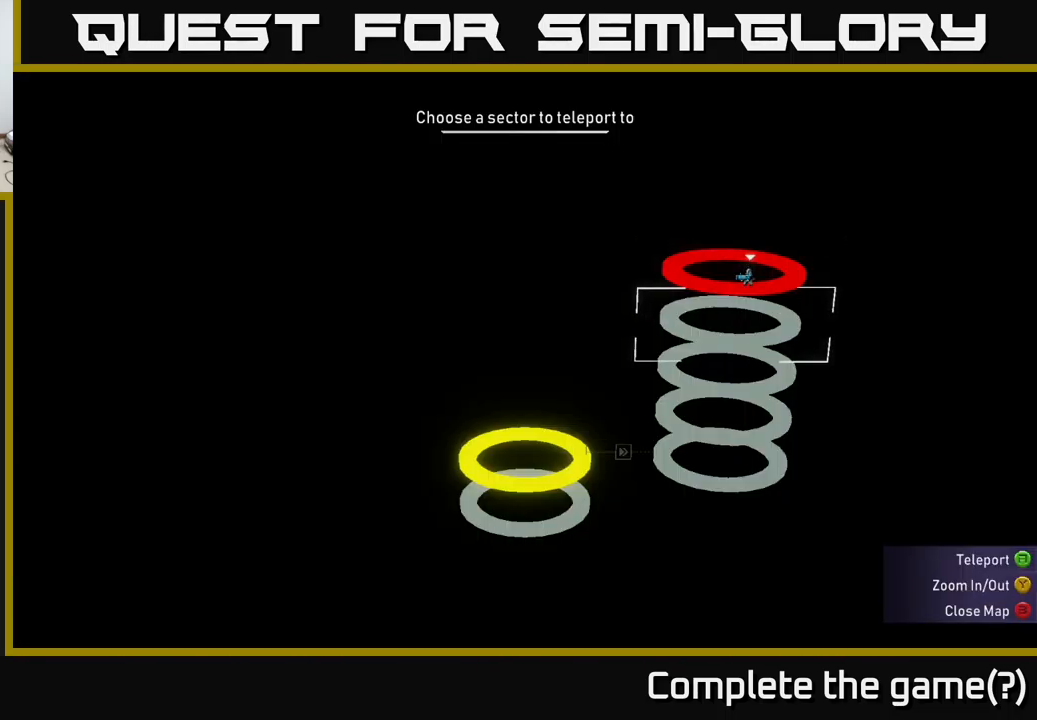
{"buttons": [], "left_stick": "right", "right_stick": "center", "events": [[200, "left_stick", "up"], [250, "B", "down"], [316, "left_stick", "center"], [350, "B", "up"], [450, "left_stick", "right"]]}
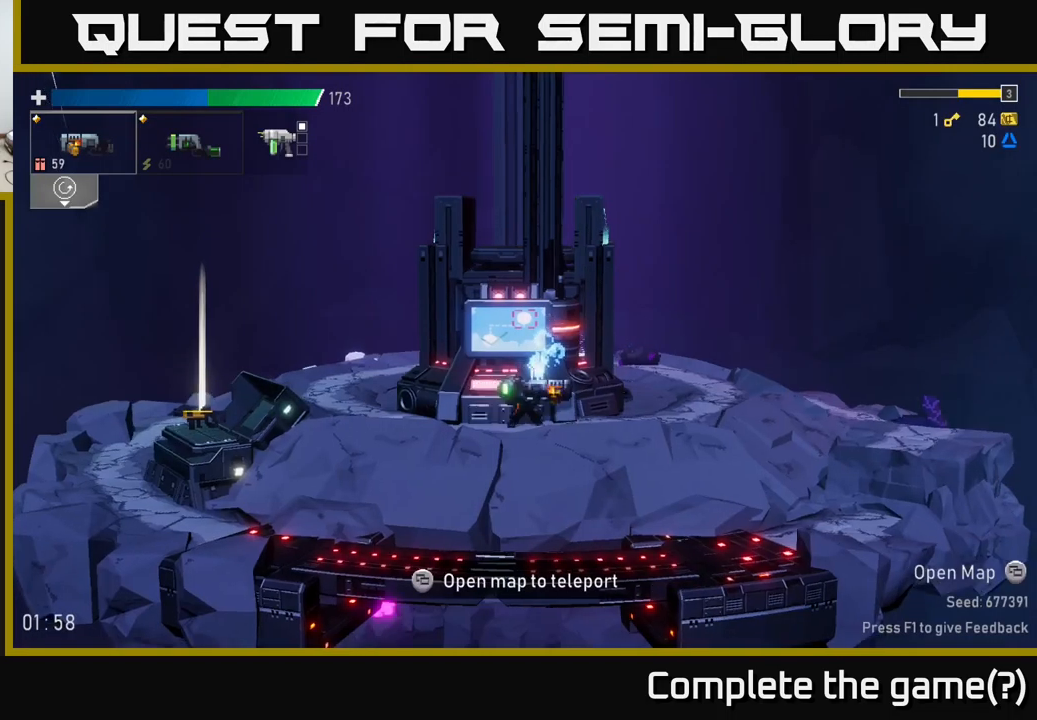
{"buttons": ["A"], "left_stick": "right", "right_stick": "center", "events": [[133, "A", "down"], [250, "X", "down"], [483, "X", "up"]]}
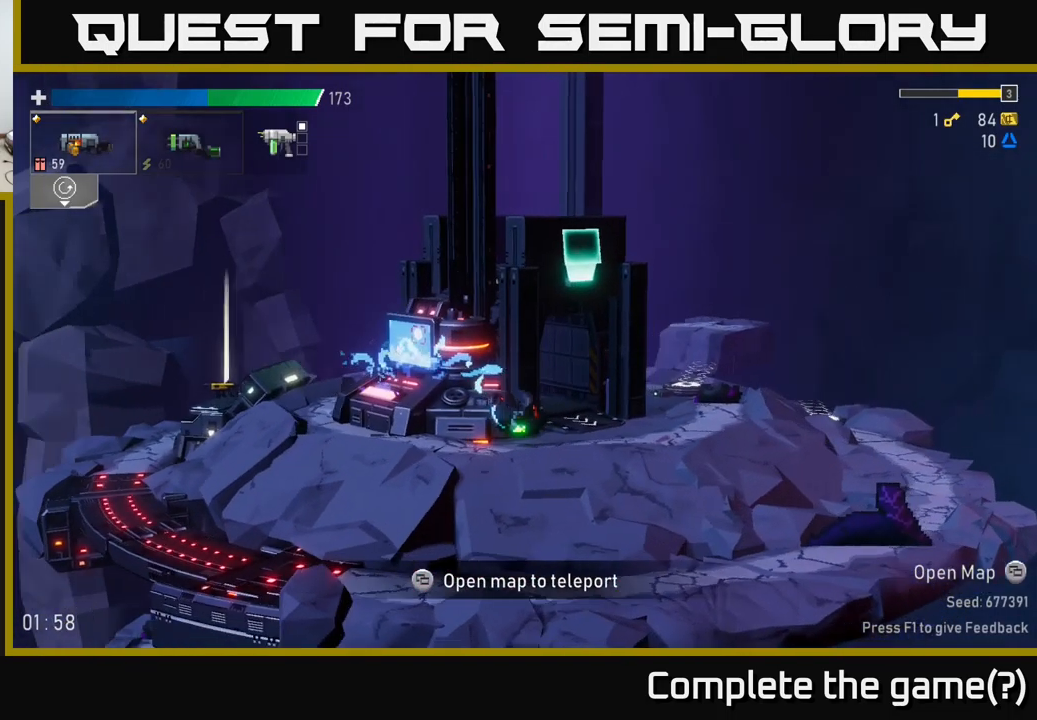
{"buttons": ["Y"], "left_stick": "center", "right_stick": "center", "events": [[33, "A", "up"], [417, "left_stick", "center"], [433, "Y", "down"]]}
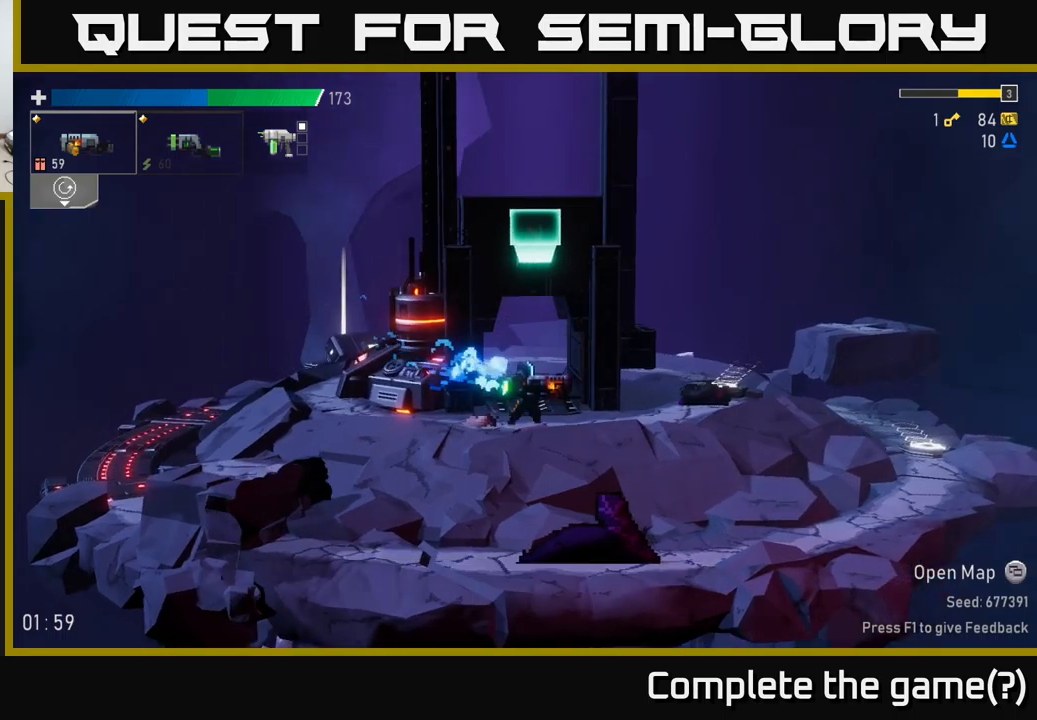
{"buttons": [], "left_stick": "center", "right_stick": "center", "events": [[17, "Y", "up"]]}
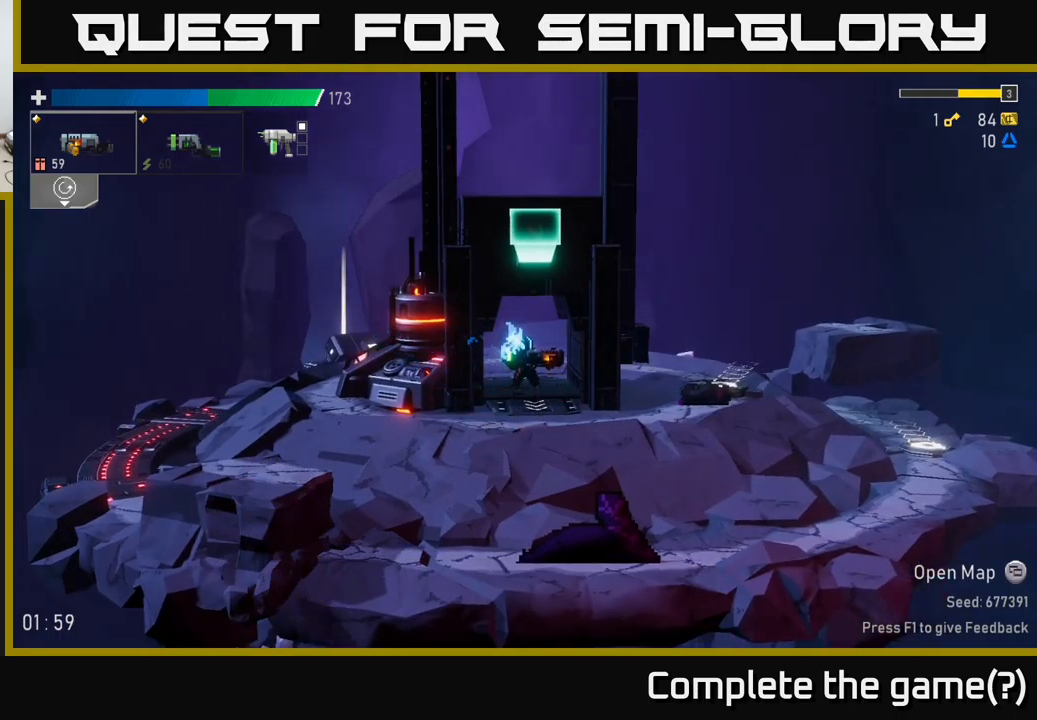
{"buttons": [], "left_stick": "center", "right_stick": "center", "events": []}
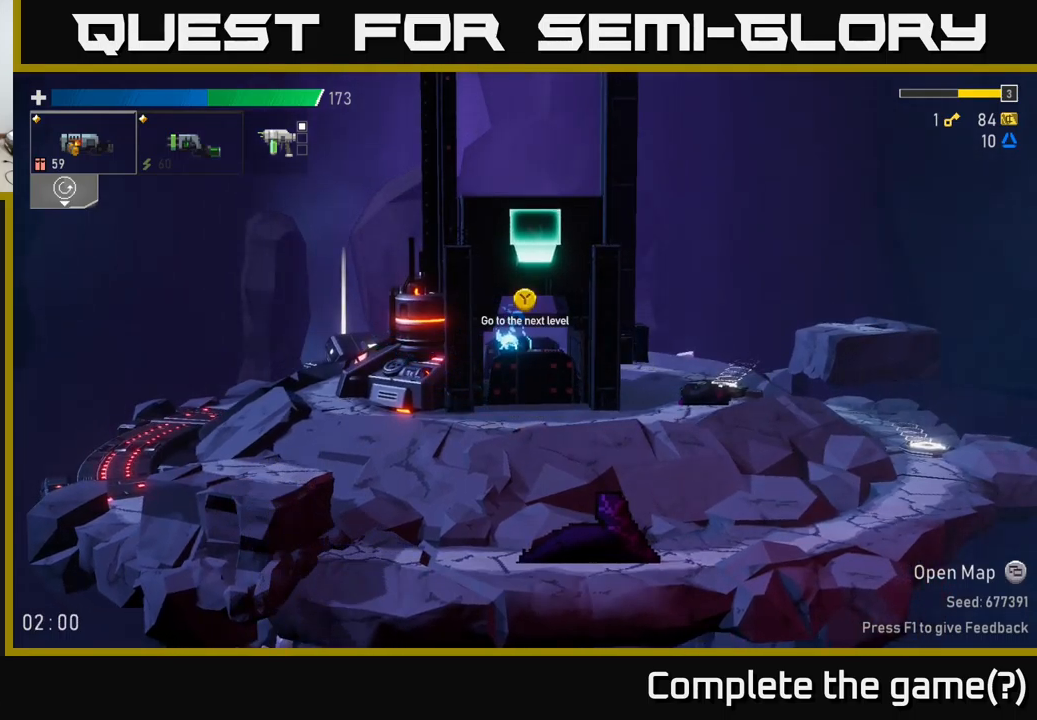
{"buttons": [], "left_stick": "center", "right_stick": "center", "events": []}
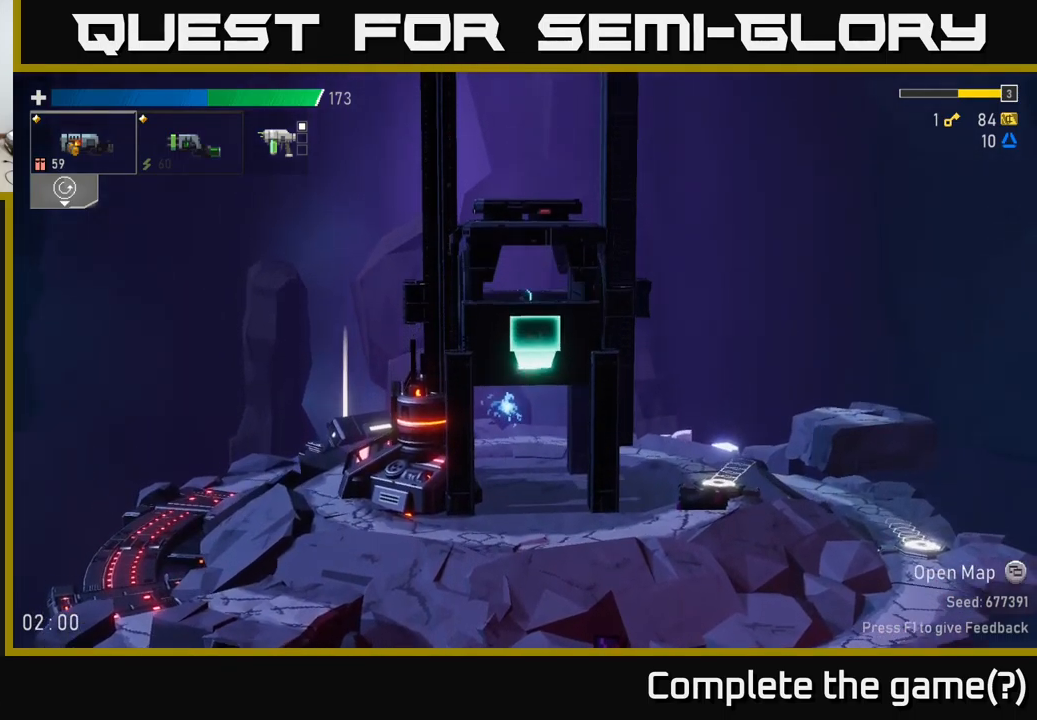
{"buttons": [], "left_stick": "center", "right_stick": "center", "events": []}
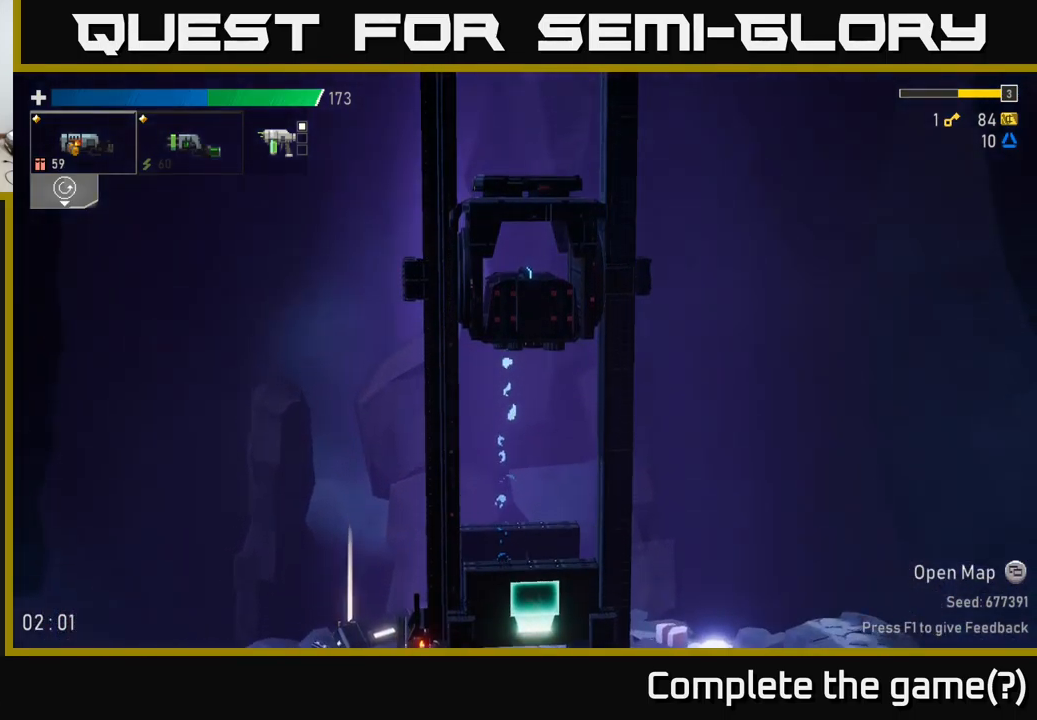
{"buttons": [], "left_stick": "center", "right_stick": "center", "events": []}
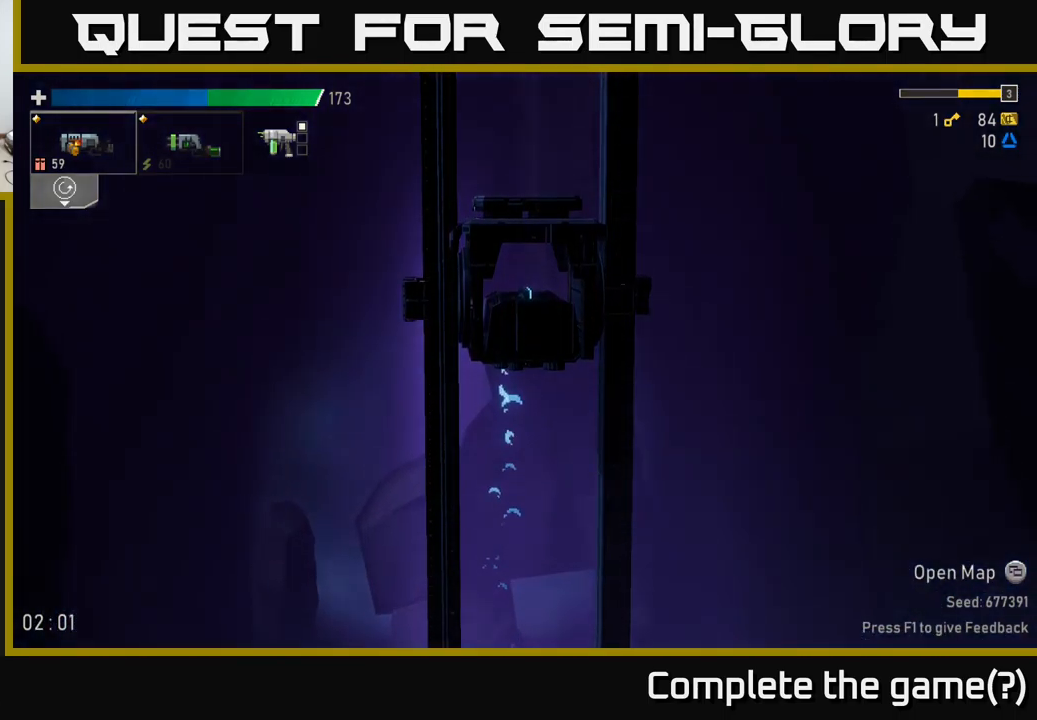
{"buttons": [], "left_stick": "center", "right_stick": "center", "events": []}